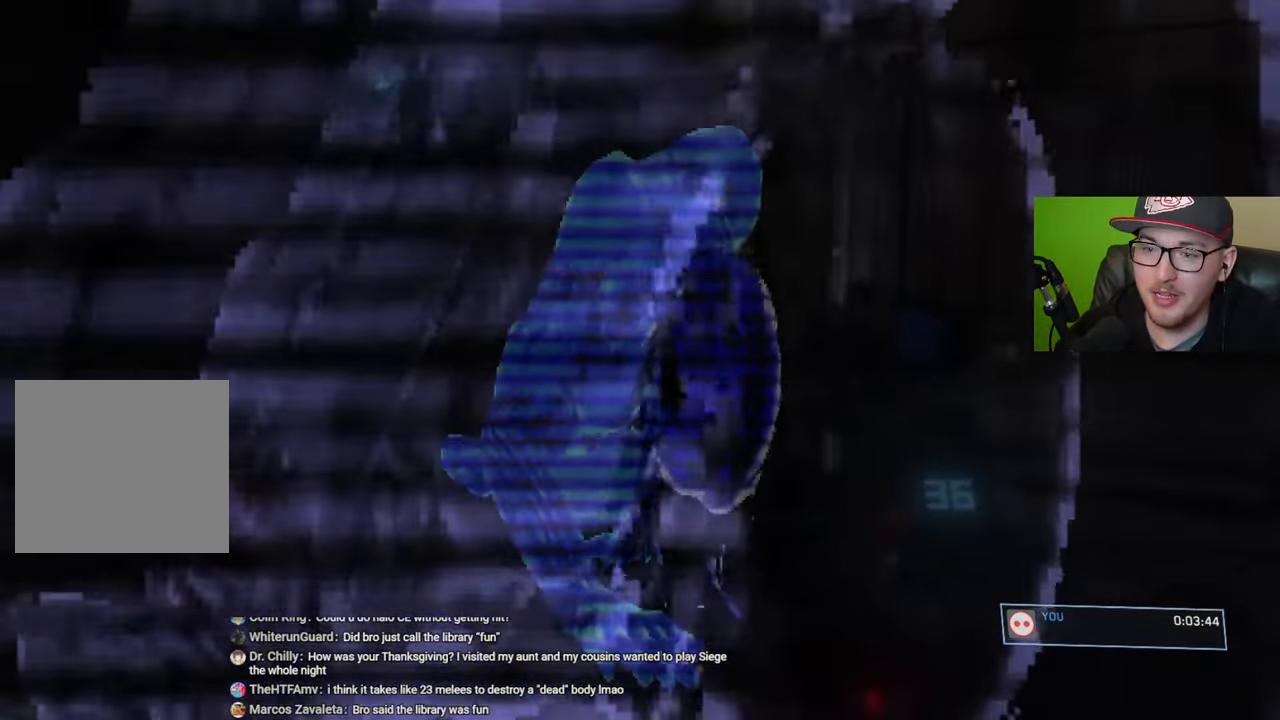
Gameplay with a controller (Xbox layout); each line is a JSON object with the inputs held at the frame after it. "events" lists button and stick changes between this image and that frame as [ms after this image, input, new state], when the widget could be followed in between.
{"buttons": [], "left_stick": "center", "right_stick": "center", "events": [[283, "right_stick", "up-right"], [383, "right_stick", "center"]]}
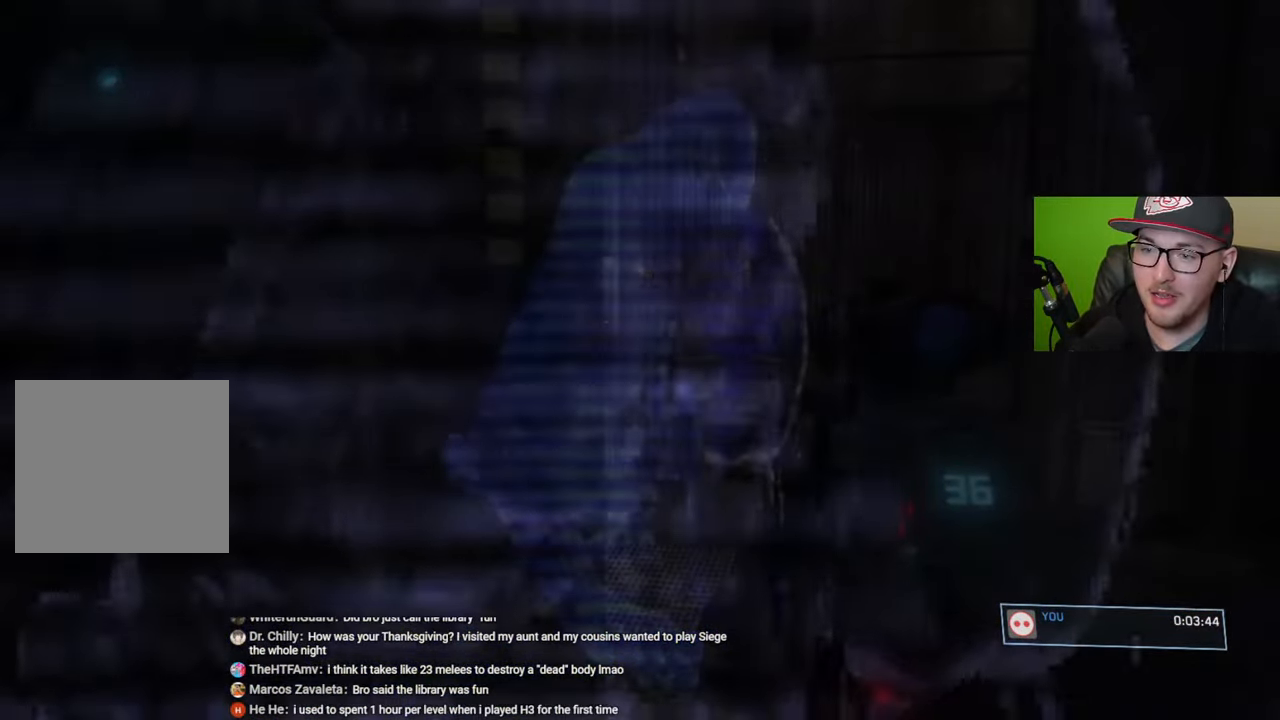
{"buttons": [], "left_stick": "center", "right_stick": "center", "events": [[33, "right_stick", "right"], [333, "right_stick", "center"]]}
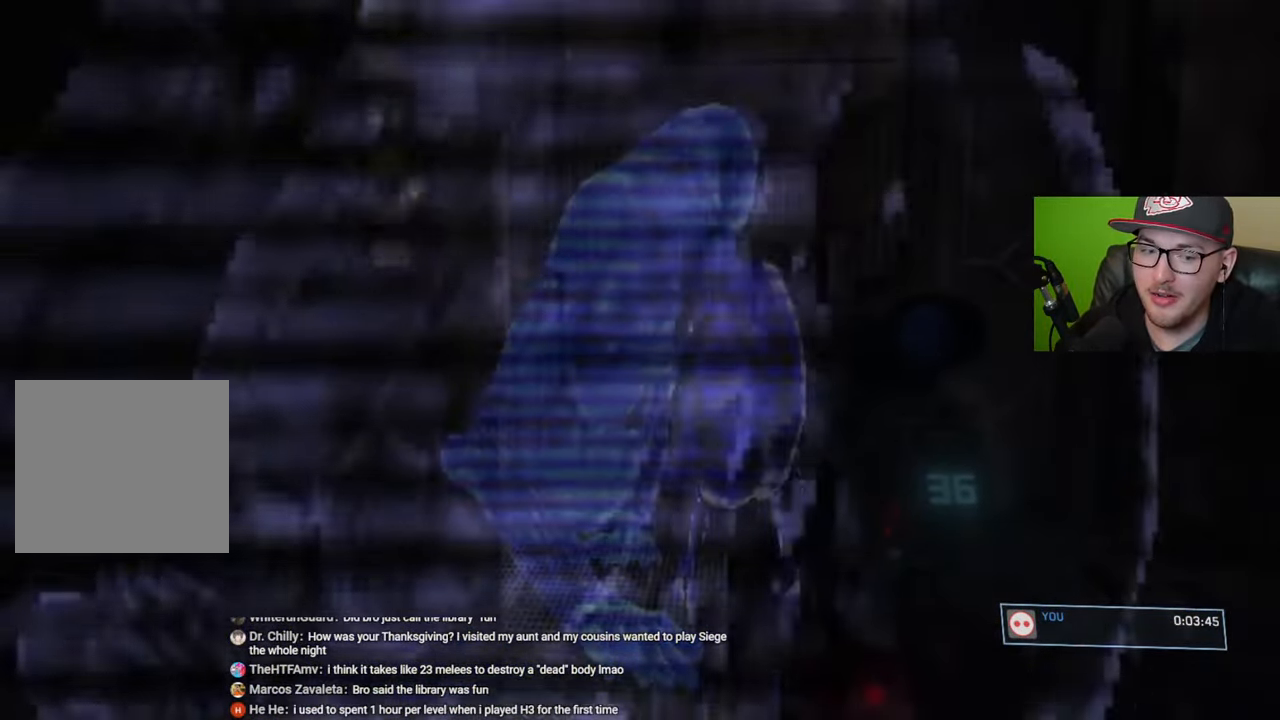
{"buttons": ["Y"], "left_stick": "center", "right_stick": "center", "events": [[417, "Y", "down"]]}
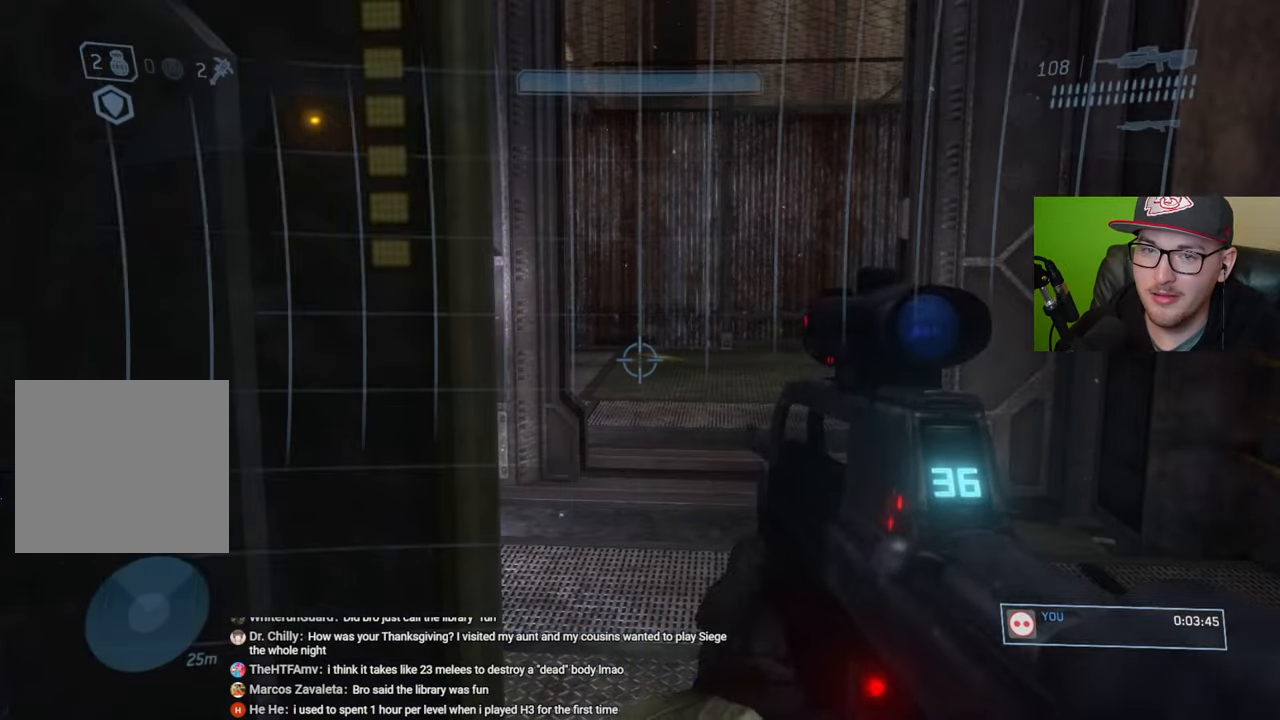
{"buttons": [], "left_stick": "center", "right_stick": "center", "events": [[17, "Y", "up"], [333, "right_stick", "right"], [500, "right_stick", "center"]]}
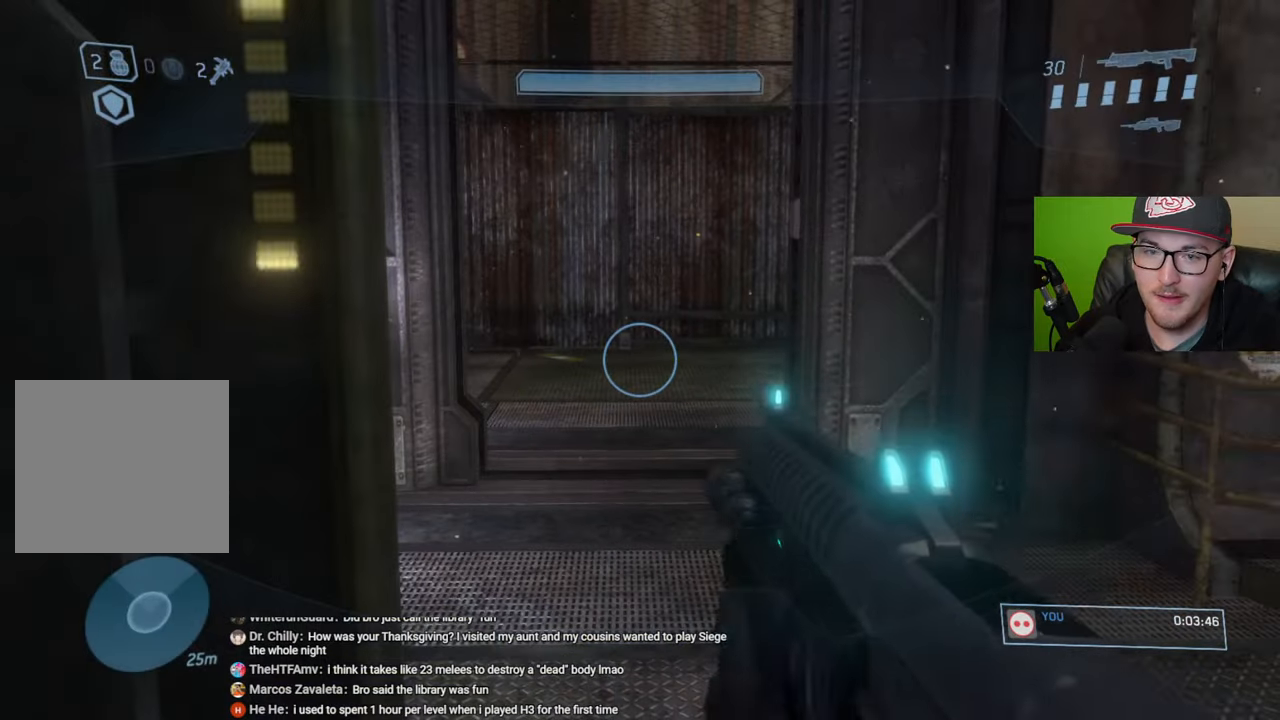
{"buttons": [], "left_stick": "up", "right_stick": "center", "events": [[67, "R1", "down"], [67, "left_stick", "up"], [150, "R1", "up"], [350, "Y", "down"], [450, "Y", "up"]]}
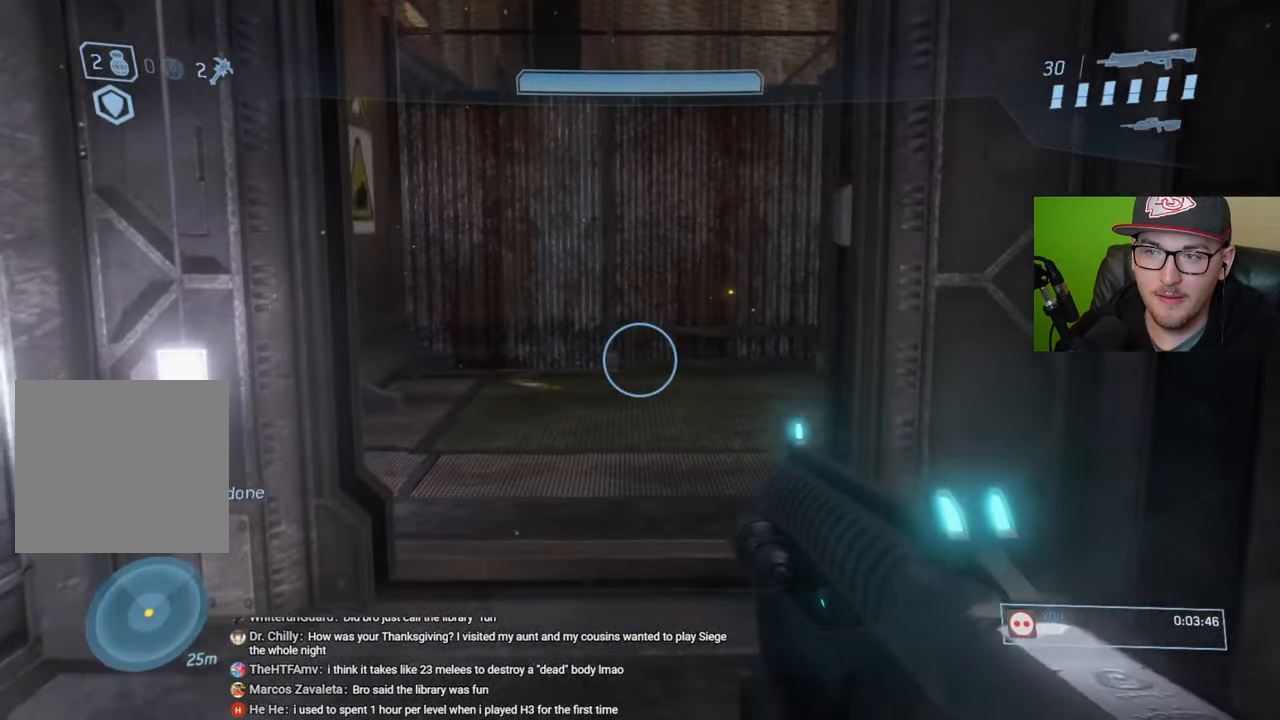
{"buttons": [], "left_stick": "up-left", "right_stick": "right", "events": [[333, "left_stick", "up-left"], [350, "right_stick", "right"]]}
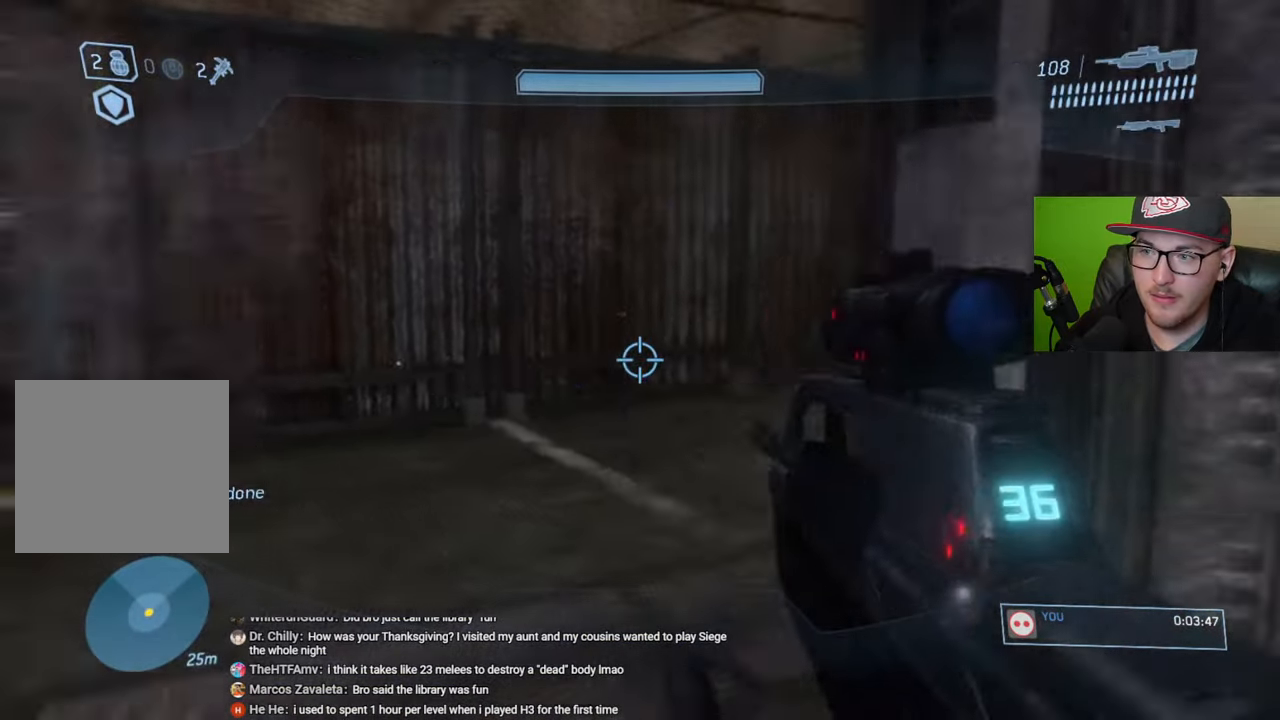
{"buttons": [], "left_stick": "center", "right_stick": "center", "events": [[33, "right_stick", "up-right"], [183, "right_stick", "center"], [500, "left_stick", "center"]]}
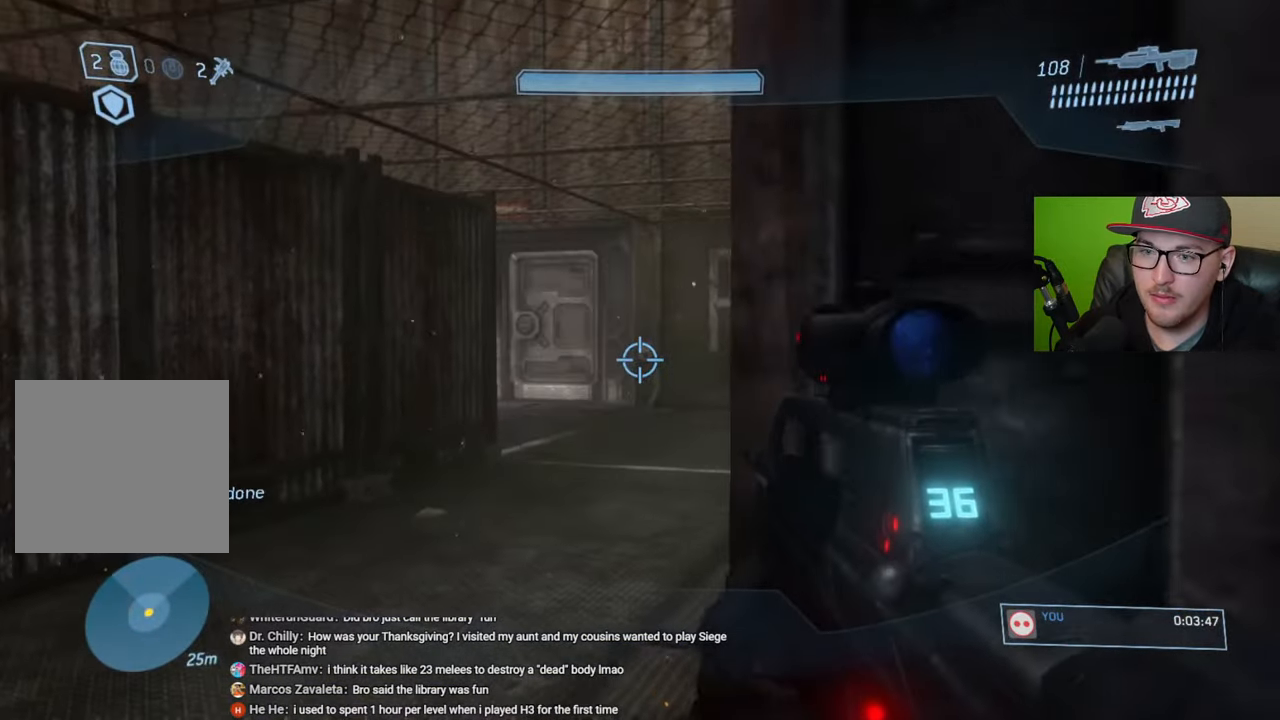
{"buttons": [], "left_stick": "up", "right_stick": "down", "events": [[83, "left_stick", "up"], [383, "right_stick", "down"]]}
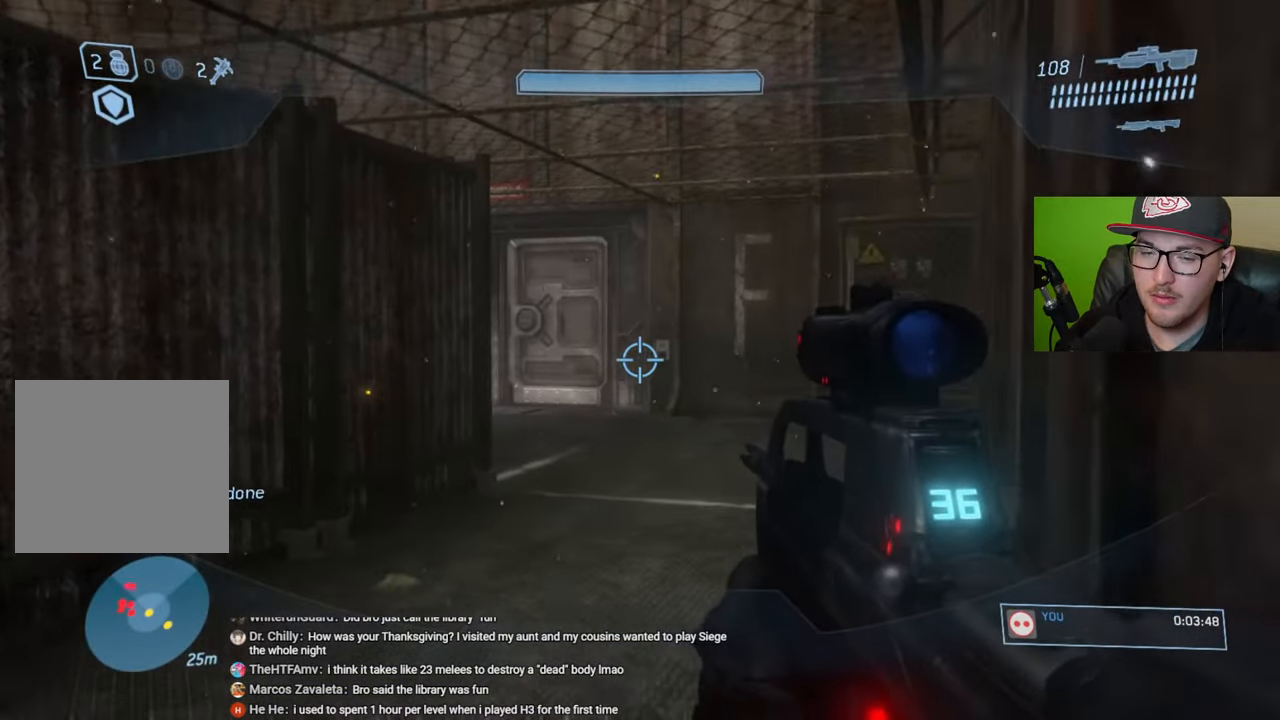
{"buttons": [], "left_stick": "up-right", "right_stick": "down-left", "events": [[150, "left_stick", "up-right"], [183, "right_stick", "down-left"]]}
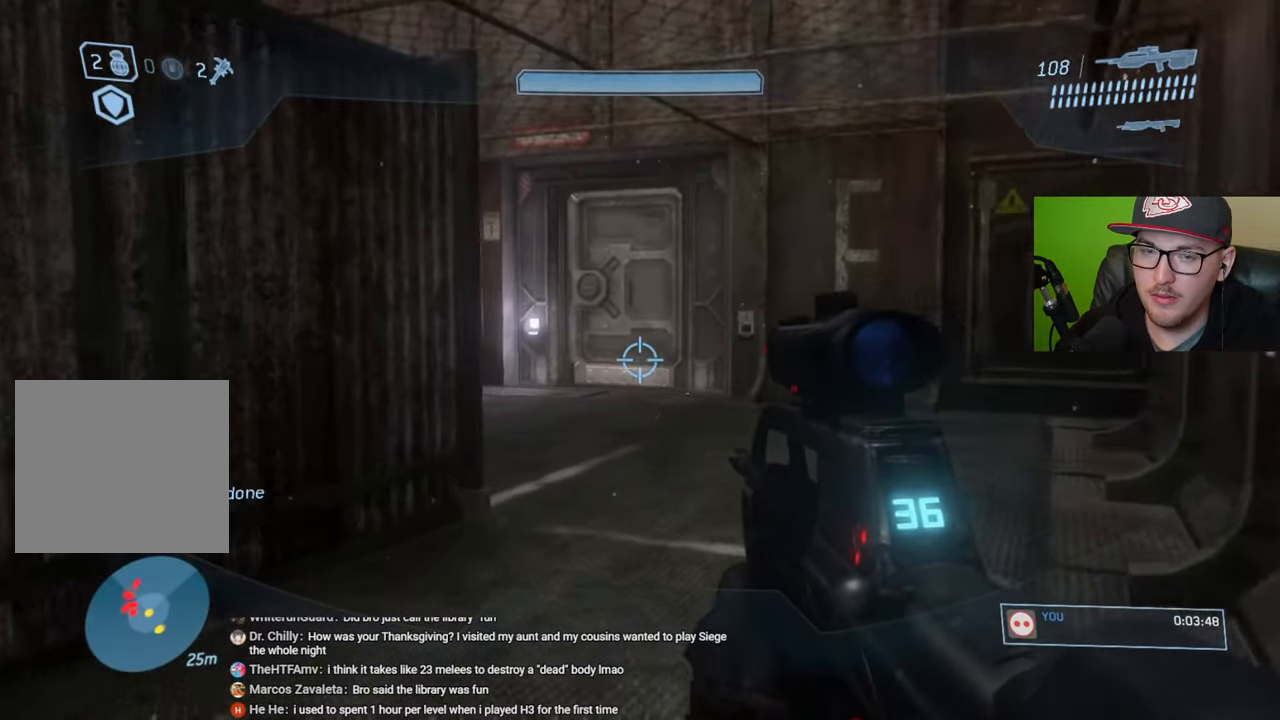
{"buttons": [], "left_stick": "up-right", "right_stick": "down-left", "events": []}
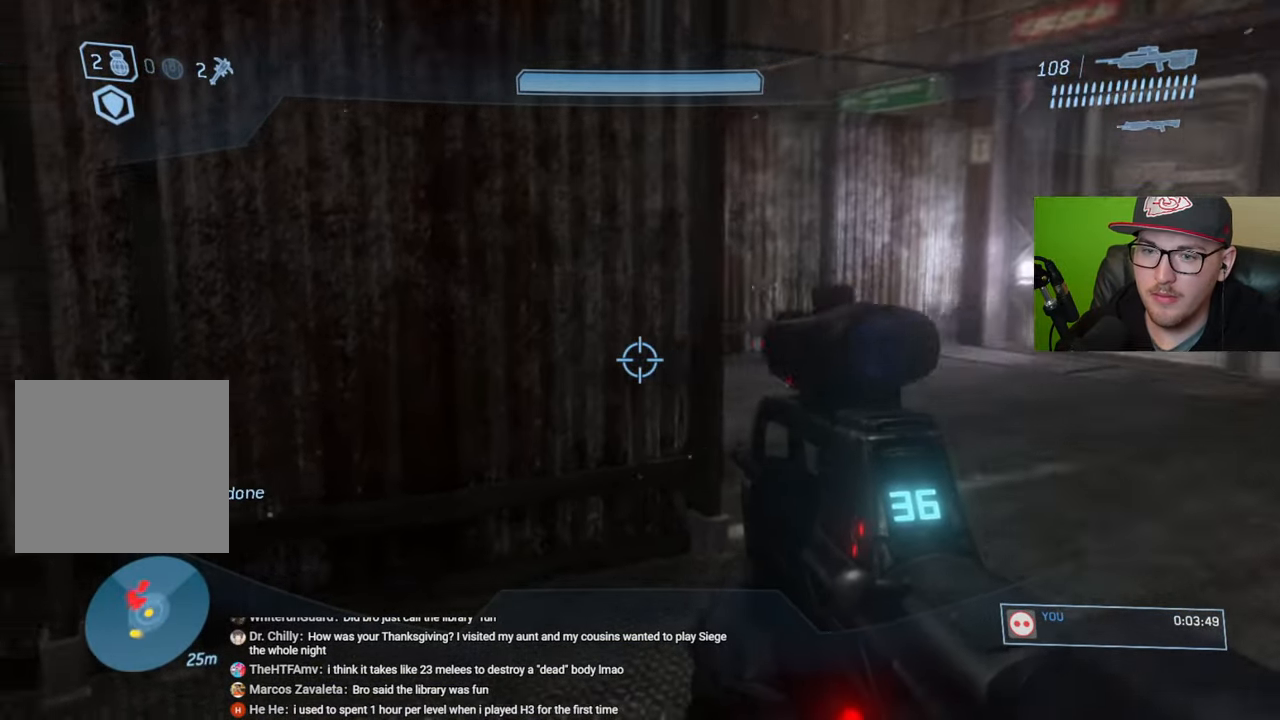
{"buttons": [], "left_stick": "right", "right_stick": "up-left", "events": [[17, "right_stick", "left"], [150, "left_stick", "right"], [433, "right_stick", "up-left"]]}
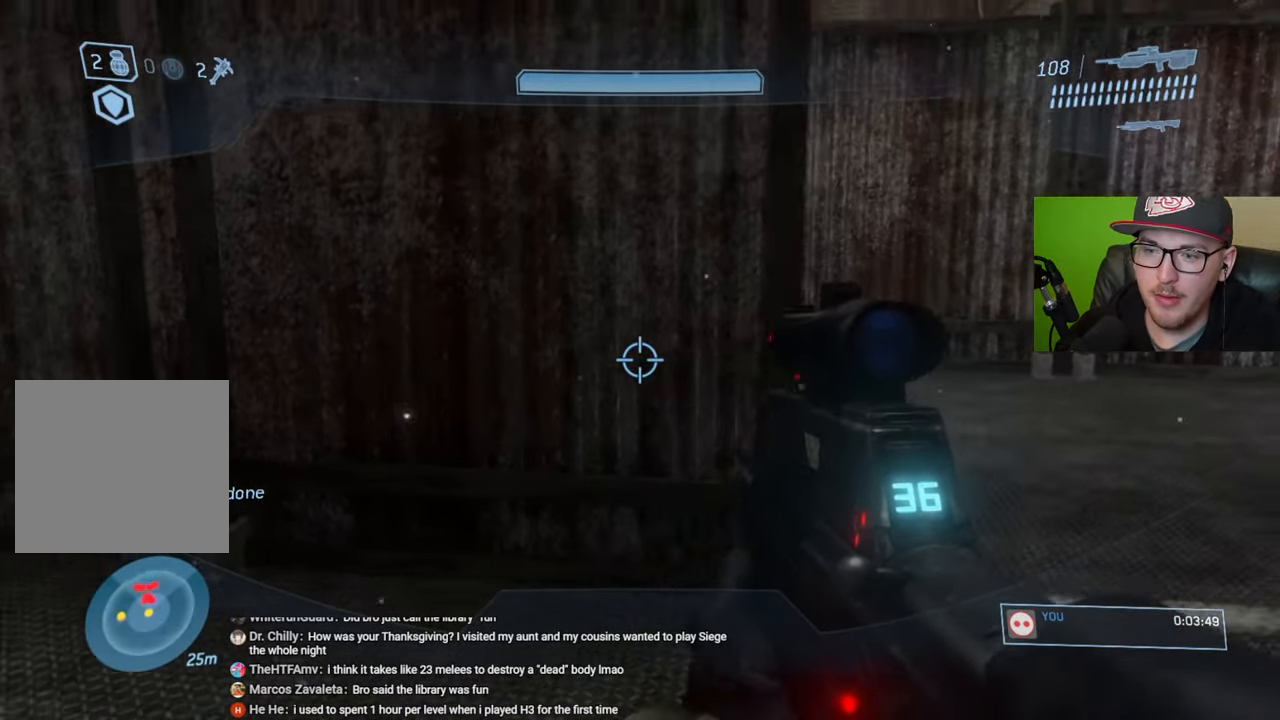
{"buttons": [], "left_stick": "down-left", "right_stick": "center", "events": [[200, "L2", "down"], [200, "left_stick", "up-right"], [333, "left_stick", "center"], [350, "L2", "up"], [467, "right_stick", "center"], [500, "left_stick", "down-left"]]}
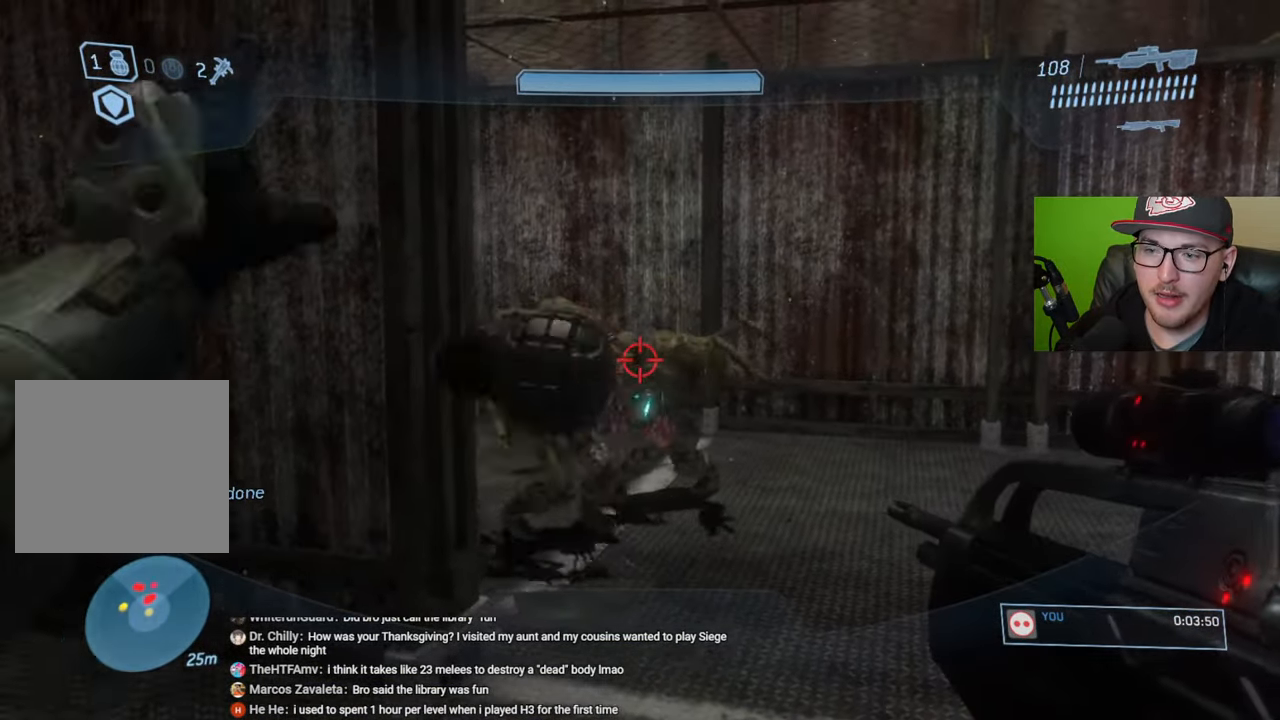
{"buttons": [], "left_stick": "down-left", "right_stick": "right", "events": [[450, "right_stick", "right"]]}
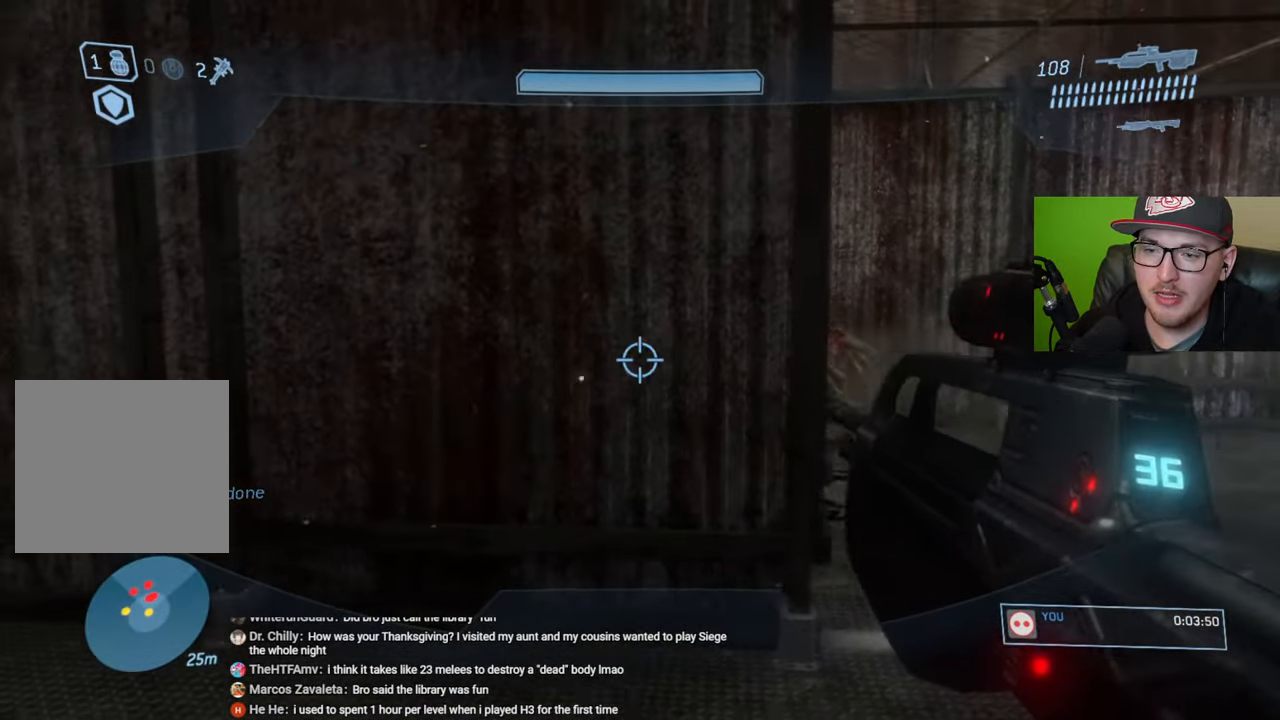
{"buttons": [], "left_stick": "down-left", "right_stick": "right", "events": [[333, "right_stick", "center"], [433, "right_stick", "right"]]}
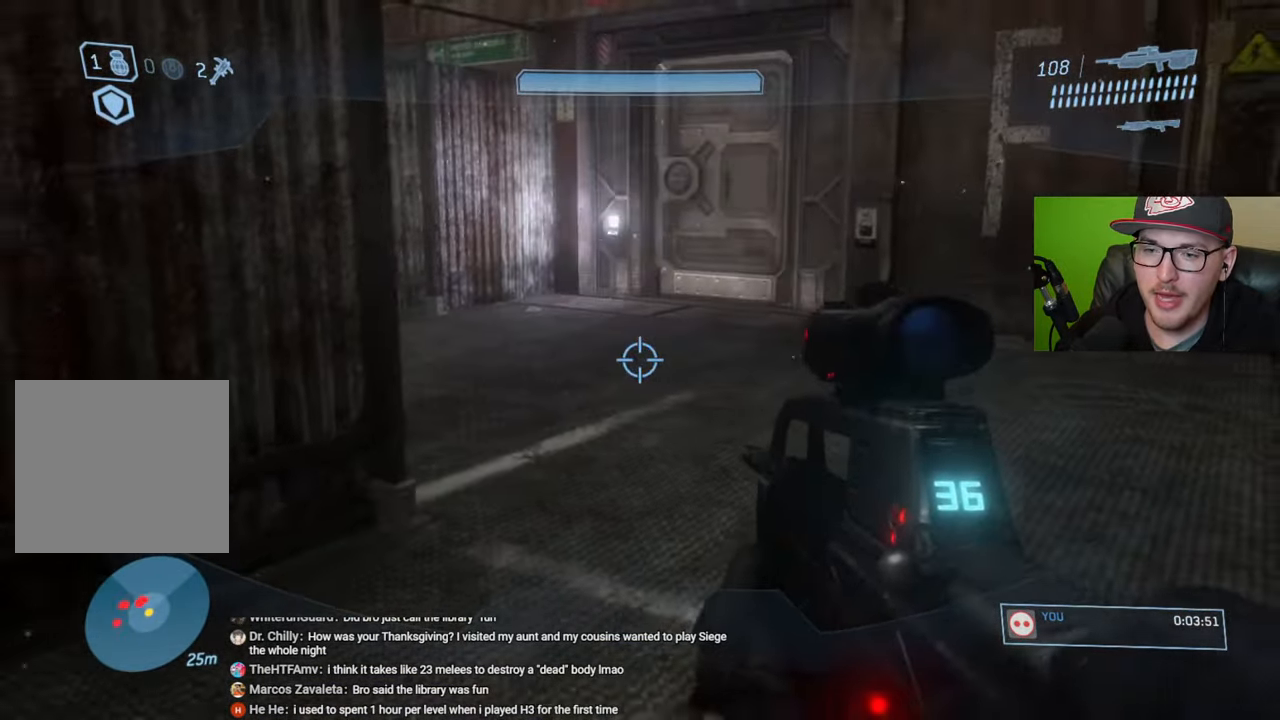
{"buttons": [], "left_stick": "up", "right_stick": "center", "events": [[83, "right_stick", "center"], [233, "left_stick", "center"], [400, "left_stick", "up"]]}
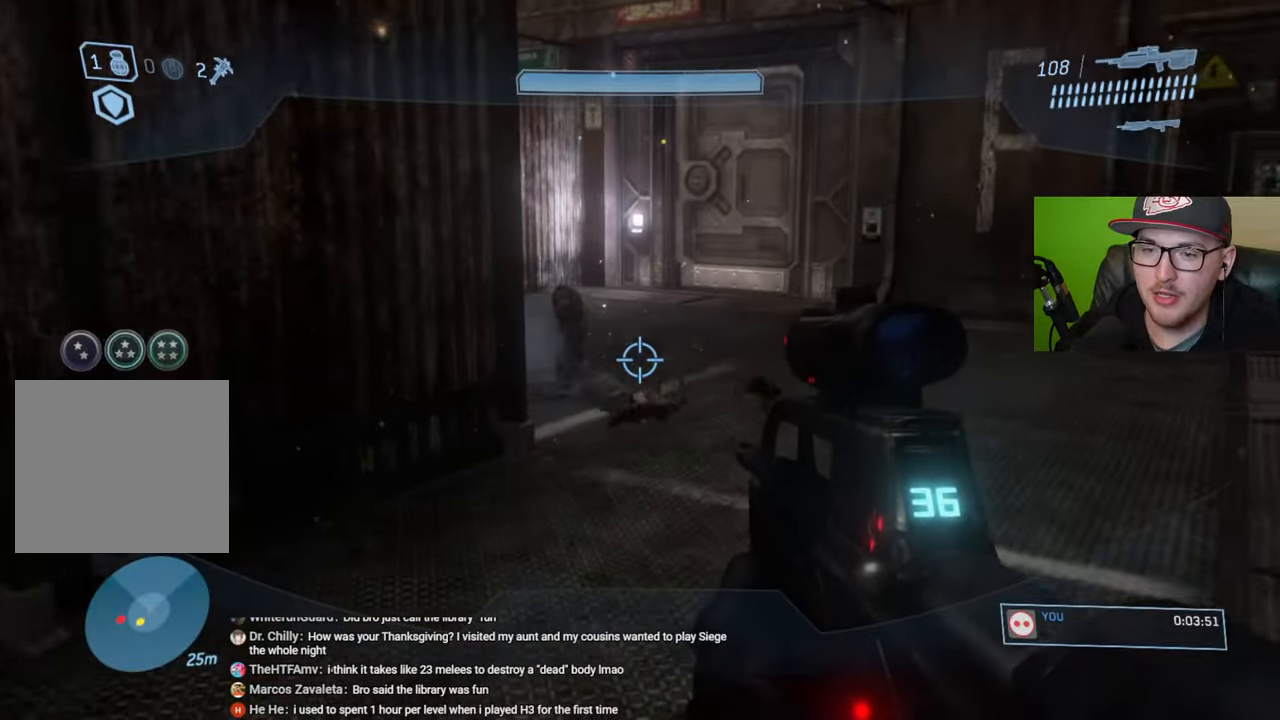
{"buttons": [], "left_stick": "up", "right_stick": "center", "events": []}
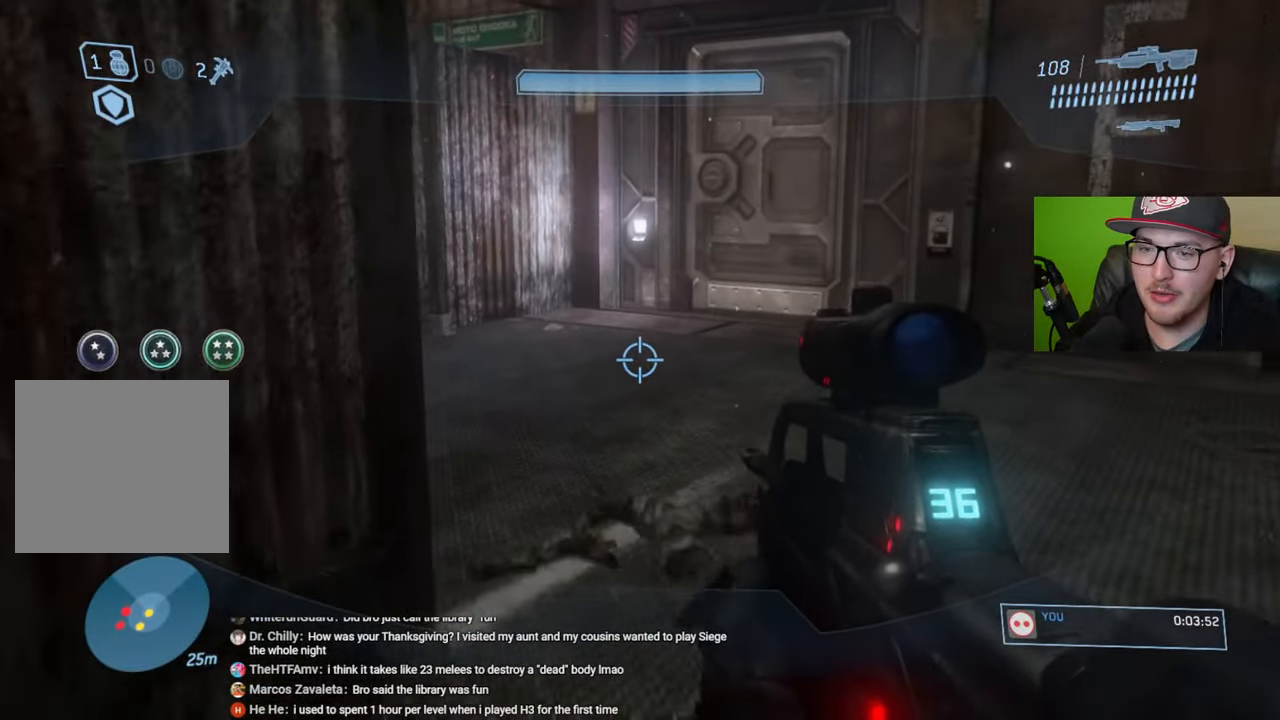
{"buttons": [], "left_stick": "right", "right_stick": "center", "events": [[50, "left_stick", "up-right"], [167, "right_stick", "left"], [233, "left_stick", "right"], [300, "right_stick", "up-left"], [450, "right_stick", "center"]]}
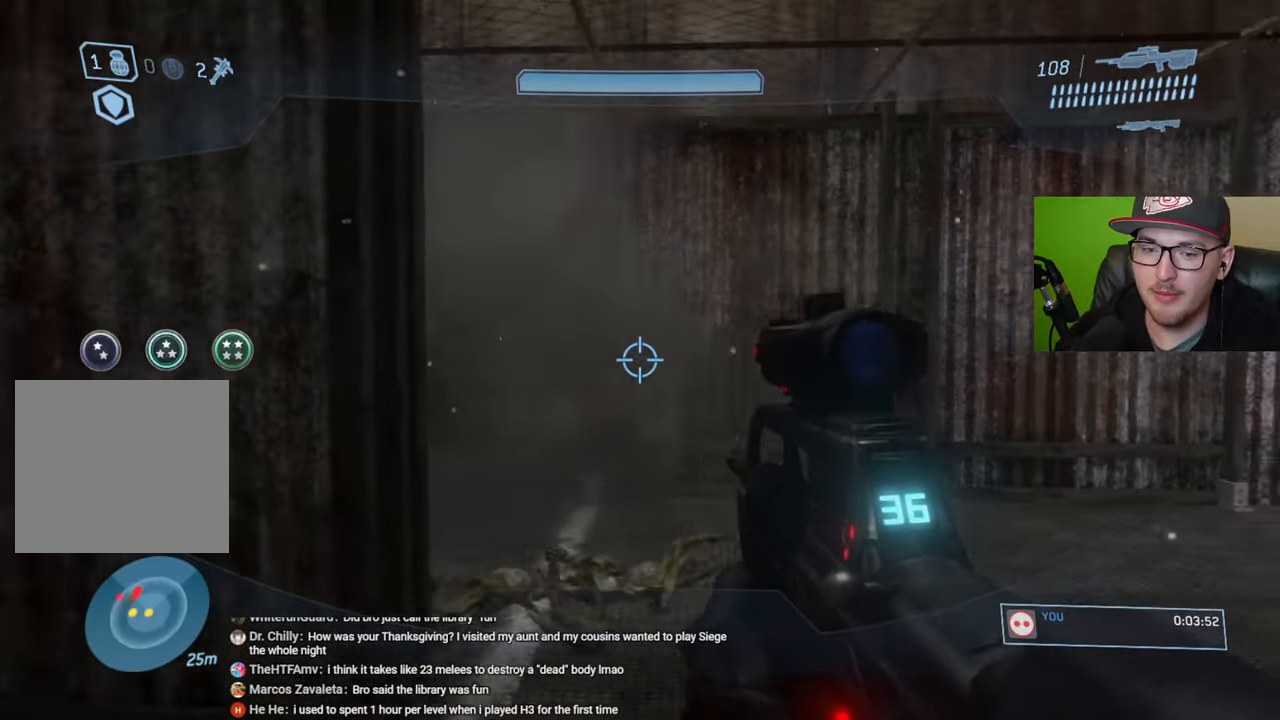
{"buttons": [], "left_stick": "right", "right_stick": "center", "events": [[150, "right_stick", "left"], [283, "right_stick", "up-left"], [433, "right_stick", "center"]]}
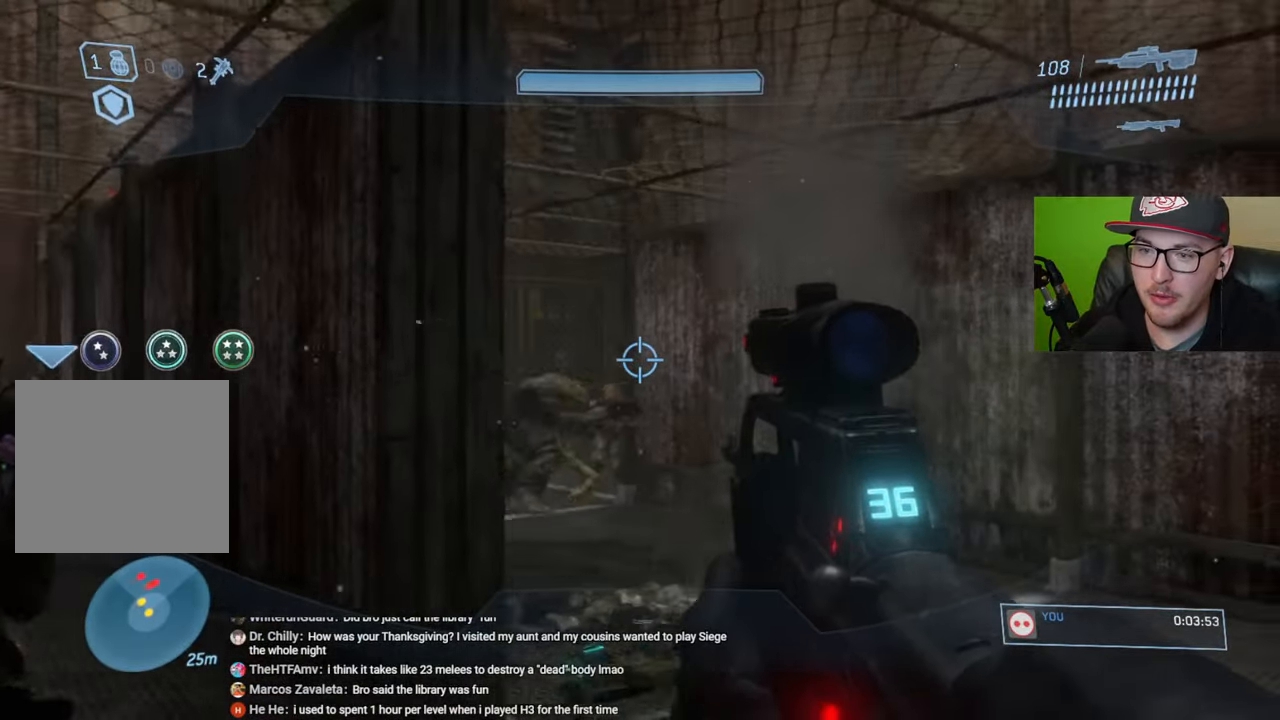
{"buttons": [], "left_stick": "center", "right_stick": "down-left", "events": [[117, "right_stick", "down-left"], [233, "left_stick", "up"], [300, "left_stick", "center"]]}
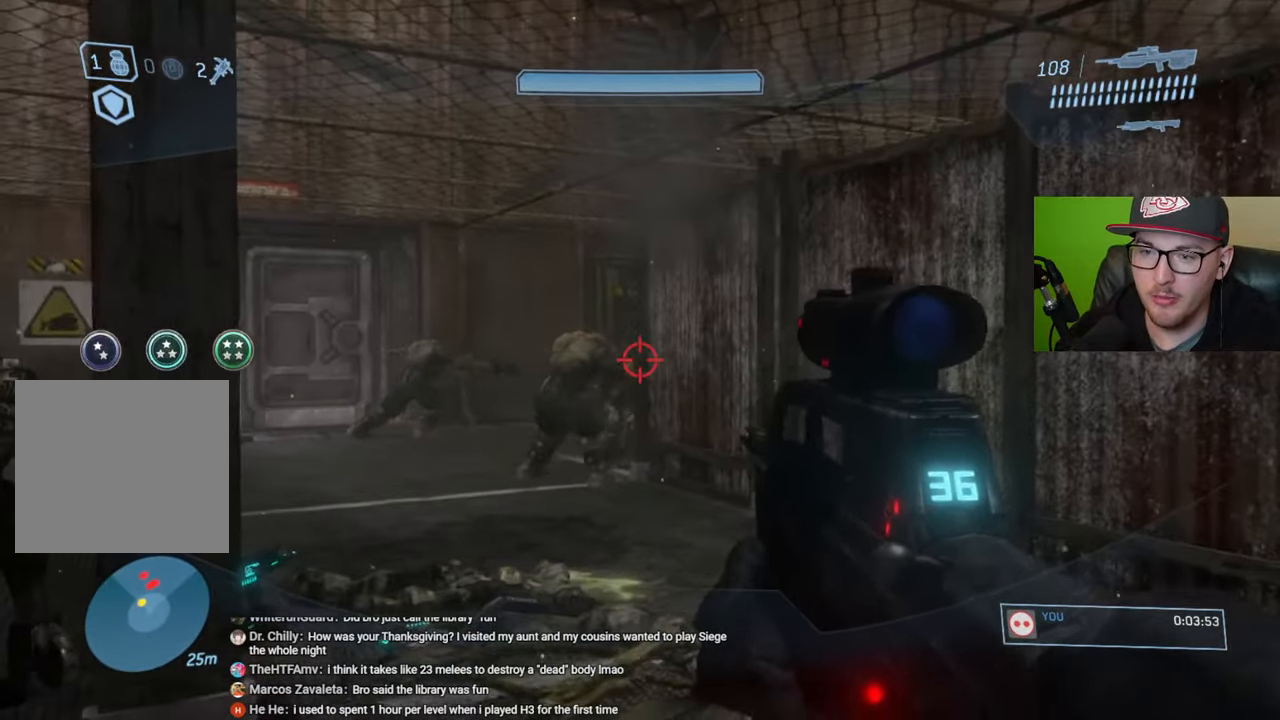
{"buttons": [], "left_stick": "down-left", "right_stick": "left", "events": [[67, "left_stick", "right"], [67, "right_stick", "down"], [100, "R2", "down"], [133, "left_stick", "center"], [200, "right_stick", "down-left"], [217, "R2", "up"], [317, "left_stick", "down-left"], [317, "right_stick", "left"]]}
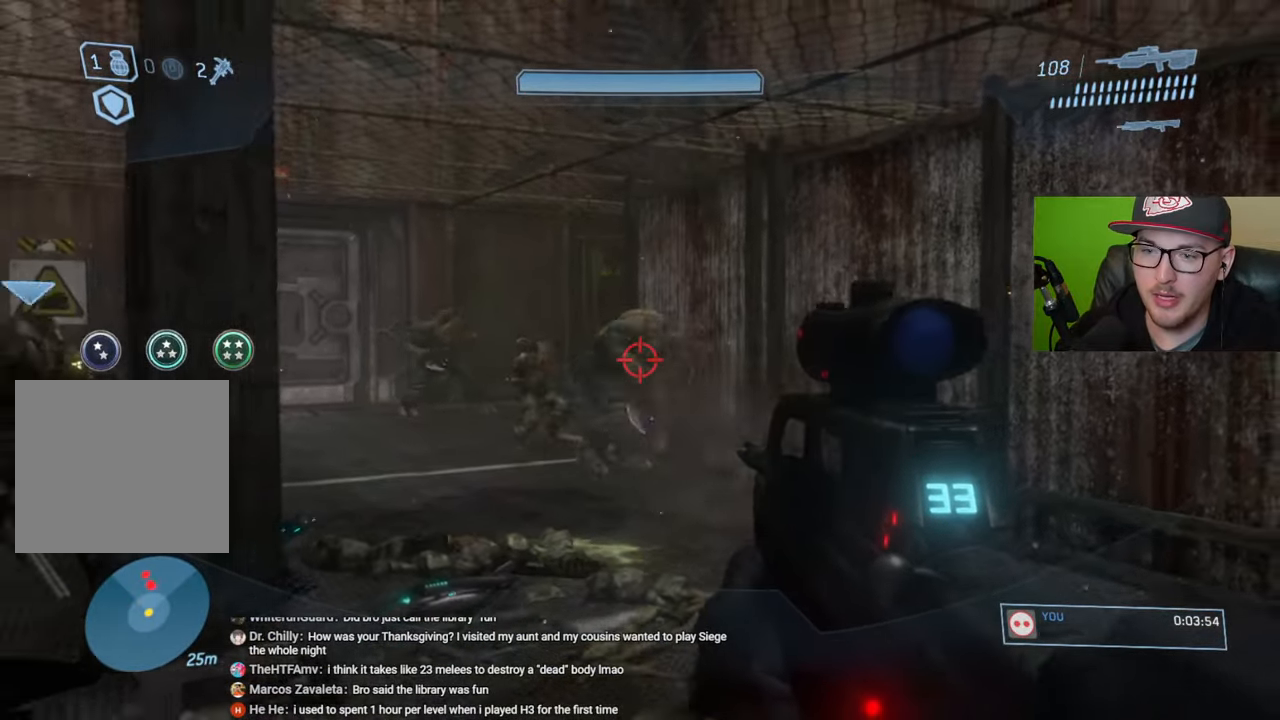
{"buttons": [], "left_stick": "down-right", "right_stick": "center", "events": [[133, "R2", "down"], [183, "left_stick", "down-right"], [183, "right_stick", "center"], [233, "R2", "up"]]}
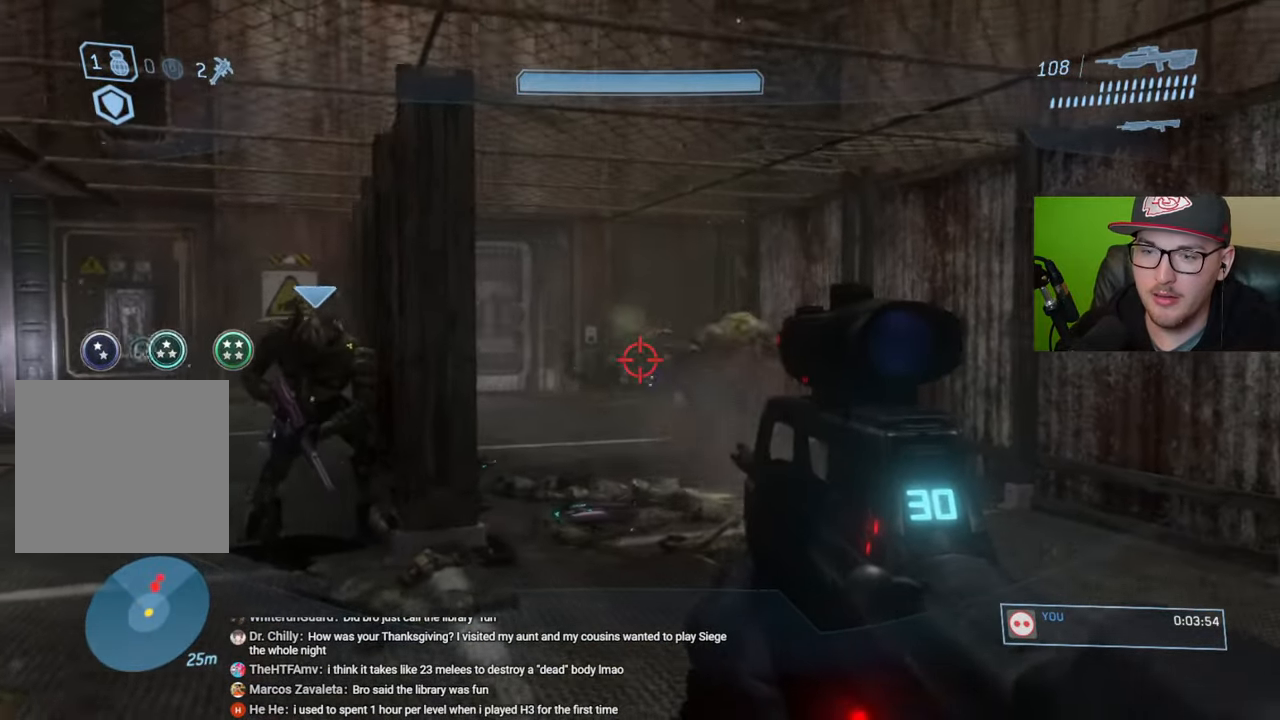
{"buttons": [], "left_stick": "center", "right_stick": "down", "events": [[33, "right_stick", "right"], [167, "R2", "down"], [183, "left_stick", "right"], [217, "right_stick", "center"], [283, "R2", "up"], [467, "left_stick", "center"], [500, "right_stick", "down"]]}
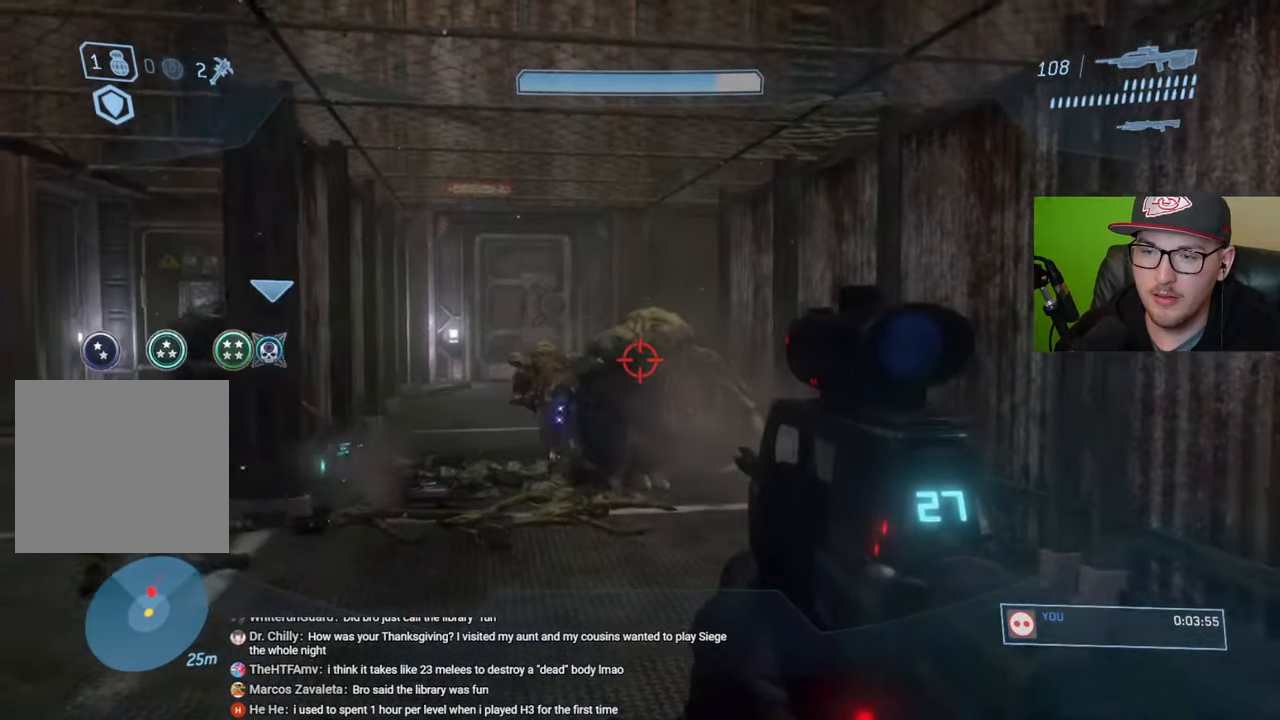
{"buttons": [], "left_stick": "down-left", "right_stick": "down-right", "events": [[33, "left_stick", "left"], [100, "R2", "down"], [183, "right_stick", "center"], [217, "left_stick", "down-left"], [250, "R2", "up"], [267, "right_stick", "right"], [400, "right_stick", "center"], [500, "right_stick", "down-right"]]}
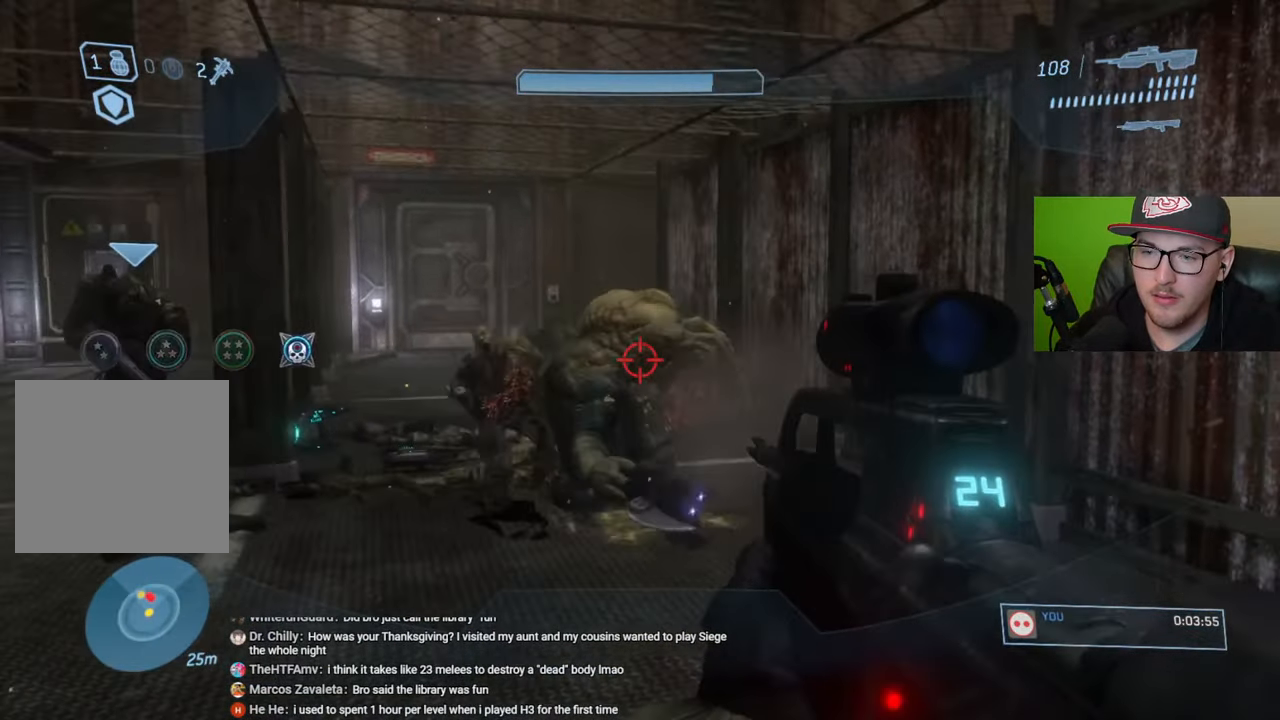
{"buttons": [], "left_stick": "left", "right_stick": "down-right", "events": [[100, "R2", "down"], [183, "right_stick", "right"], [267, "R2", "up"], [400, "left_stick", "left"], [433, "right_stick", "down-right"]]}
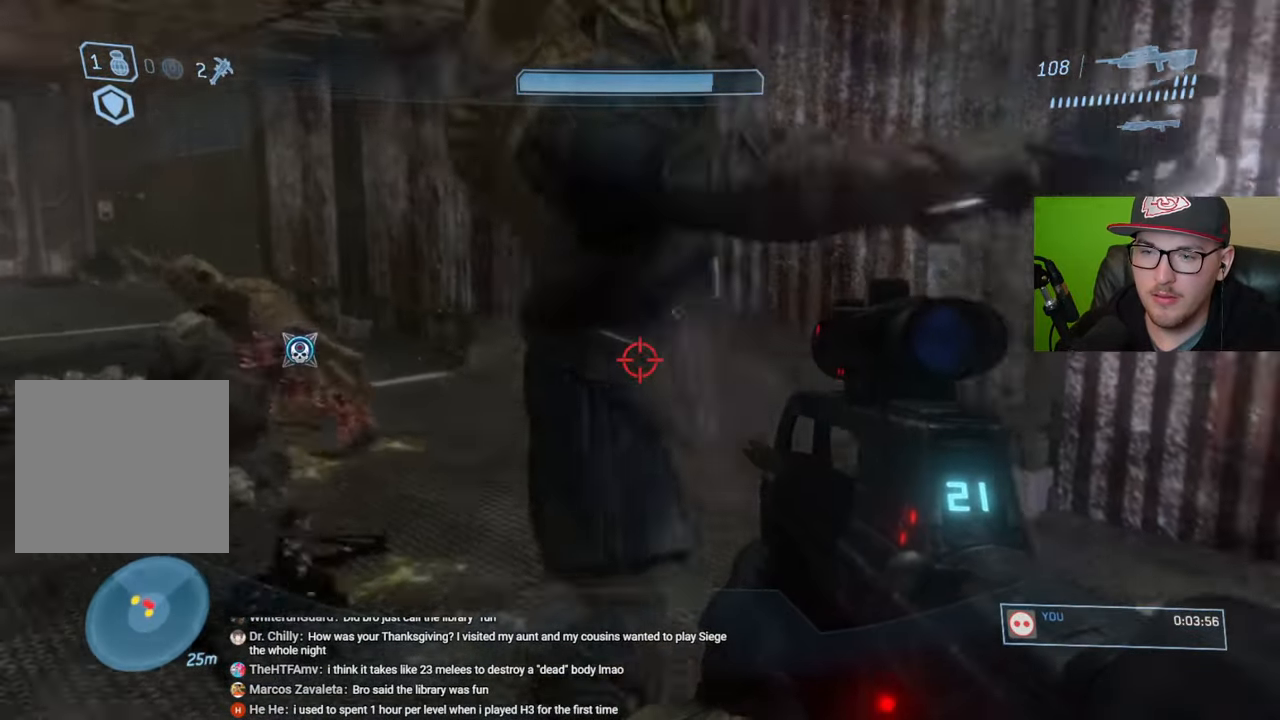
{"buttons": [], "left_stick": "down-left", "right_stick": "center", "events": [[100, "right_stick", "center"], [150, "B", "down"], [150, "left_stick", "down-left"], [250, "B", "up"], [433, "Y", "down"], [500, "Y", "up"]]}
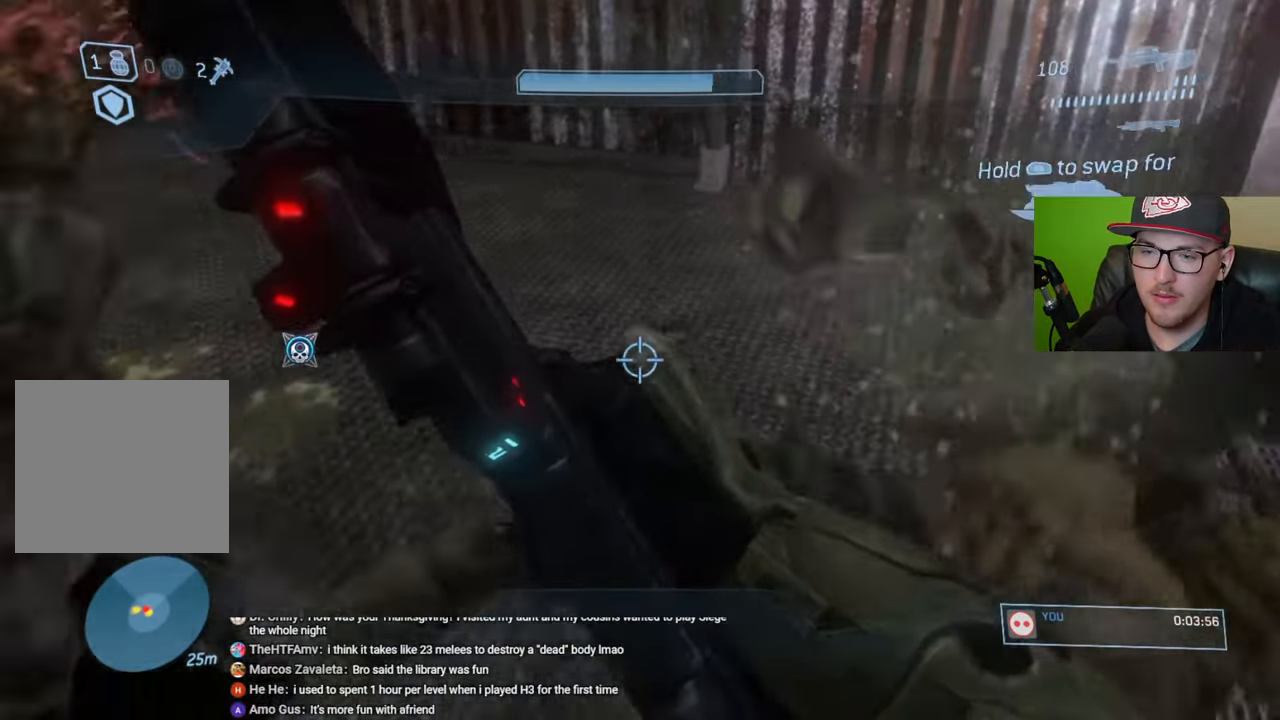
{"buttons": [], "left_stick": "left", "right_stick": "center", "events": [[267, "right_stick", "right"], [333, "left_stick", "left"], [450, "right_stick", "center"]]}
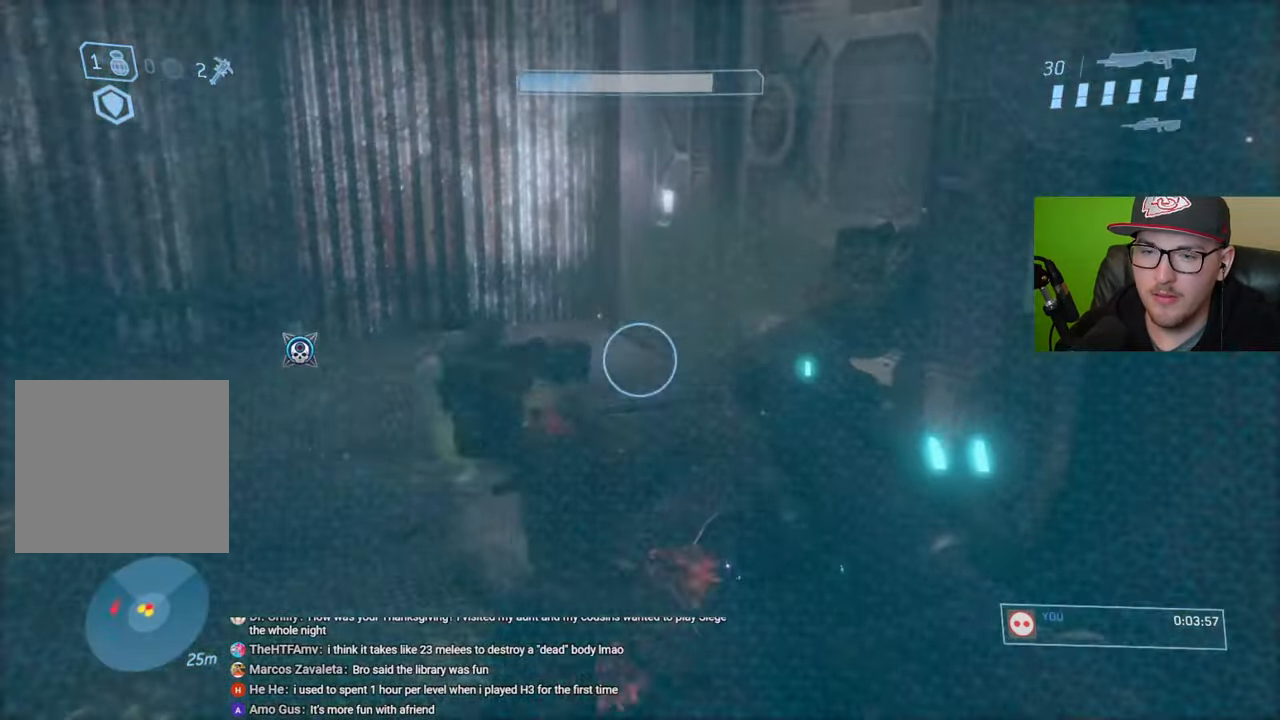
{"buttons": [], "left_stick": "down", "right_stick": "center", "events": [[17, "right_stick", "right"], [100, "right_stick", "down-right"], [233, "left_stick", "center"], [250, "right_stick", "center"], [367, "B", "down"], [367, "left_stick", "down"], [467, "B", "up"]]}
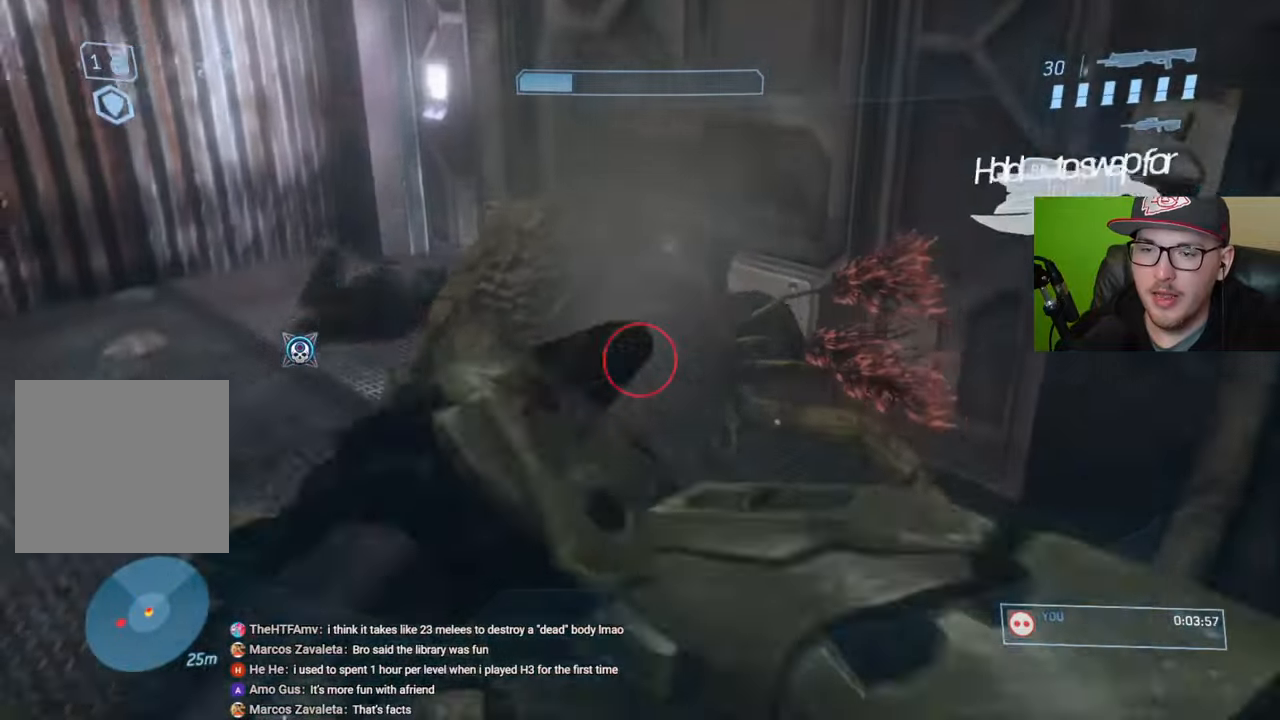
{"buttons": [], "left_stick": "down", "right_stick": "left", "events": [[17, "B", "down"], [117, "B", "up"], [383, "right_stick", "left"]]}
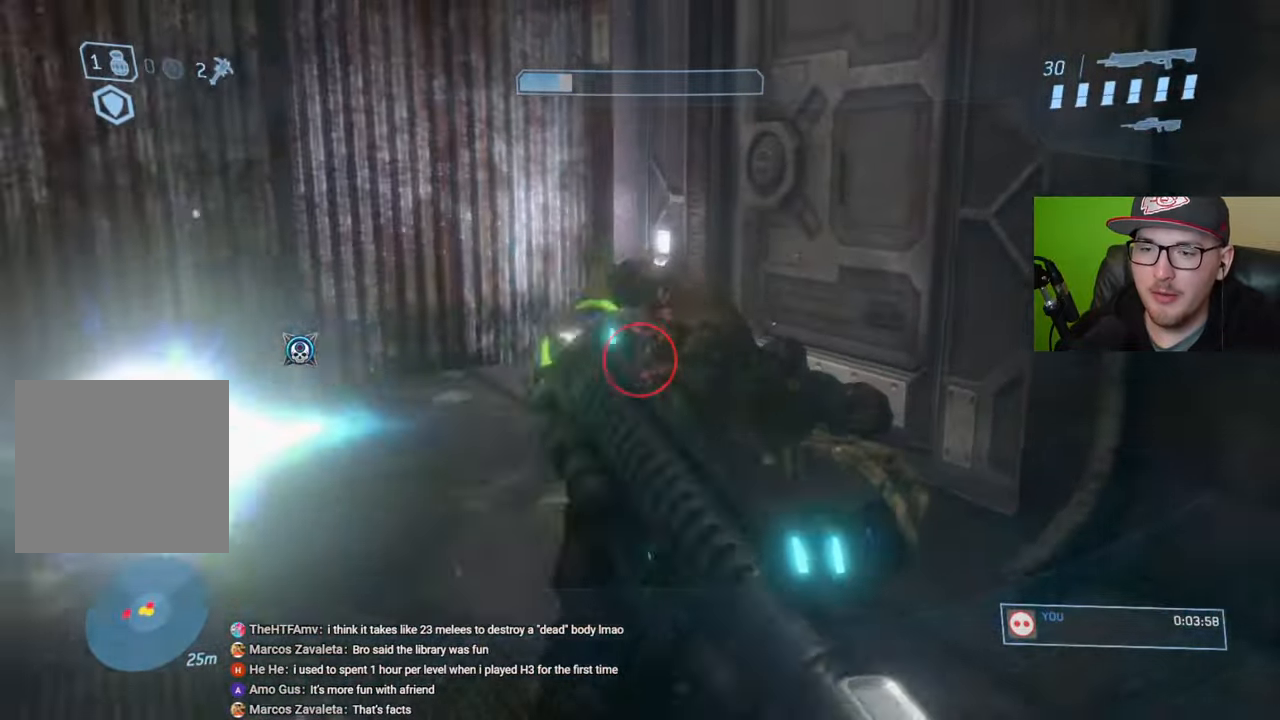
{"buttons": ["R2"], "left_stick": "down", "right_stick": "center", "events": [[100, "right_stick", "down-left"], [200, "R2", "down"], [317, "right_stick", "down-right"], [483, "right_stick", "center"]]}
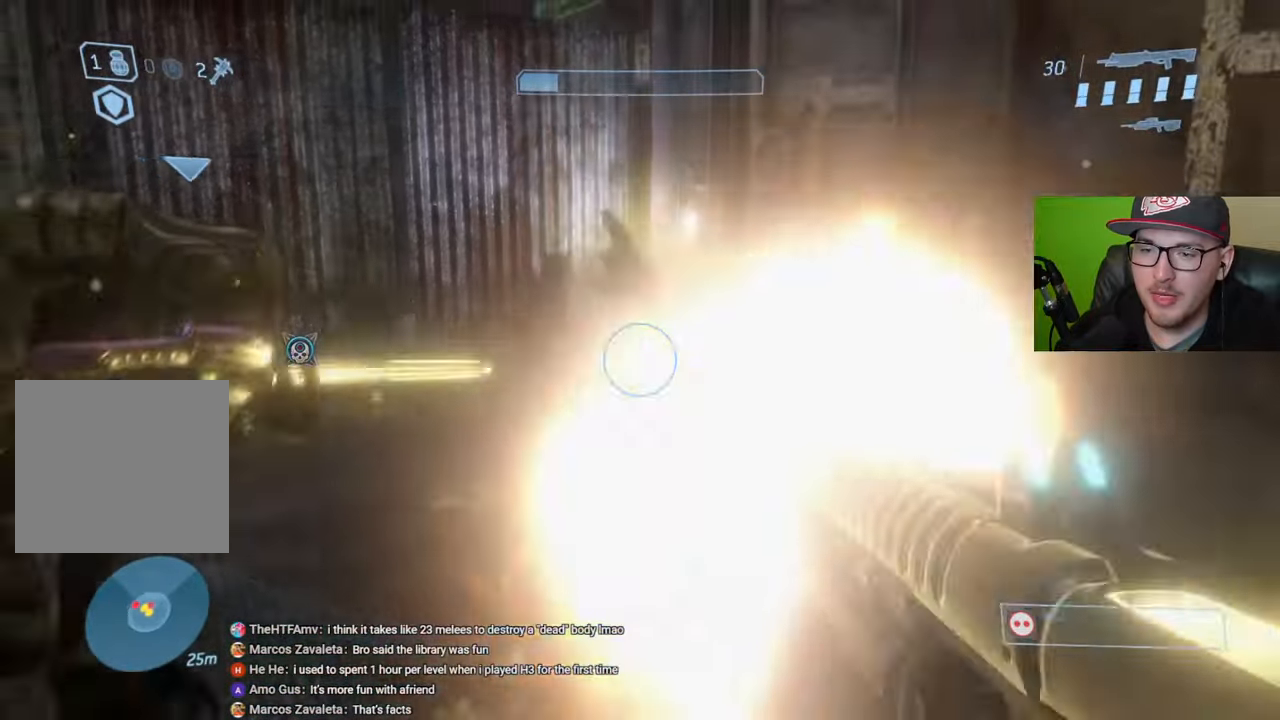
{"buttons": [], "left_stick": "left", "right_stick": "left", "events": [[50, "R2", "up"], [233, "left_stick", "center"], [367, "left_stick", "left"], [433, "right_stick", "left"]]}